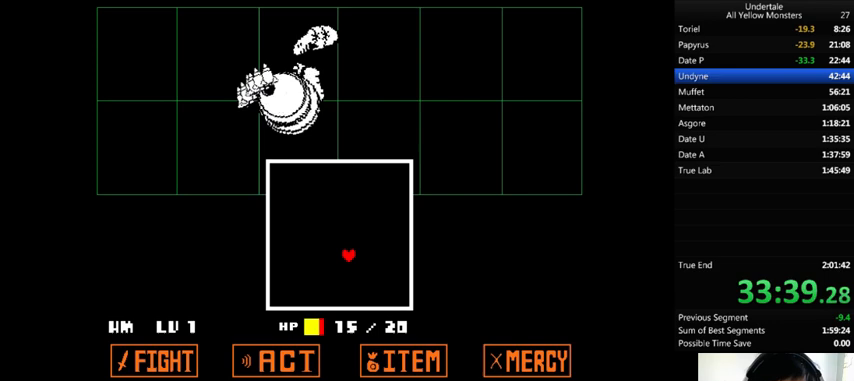
Gameplay with keyboard; each line is a JSON object with the keys held at the frame after it. "events" lists presses ("down") and releases ("up") of ".", "/", "0", "1", "2", "3", "4", "5", "6", "7", "8", "9", "a", "alt_l", "alt_r", "b", "backslash", "backspace", "c", "caps_lock", "comma", "ctrl_l", "ctrl_r", "d", "down", "e", "equals", "f", "g", "h", "i", "j", "k", "l", "lbracket", "left", "m", "minus", "n", "o", "p", "q", "quote", "r", "rbracket", "return", "right", "s", "semicolon", "shift_l", "shift_r", "space", "super", "t", "tab", "tilde", "u", "up", "v", "w", "x", "y" and "z" between this image and that frame as [ms after this image, input, new state], when the widget could be followed in between. No other keys are recorded. Mouse input is not recorded.
{"keys": ["up"], "events": [[133, "left", "up"]]}
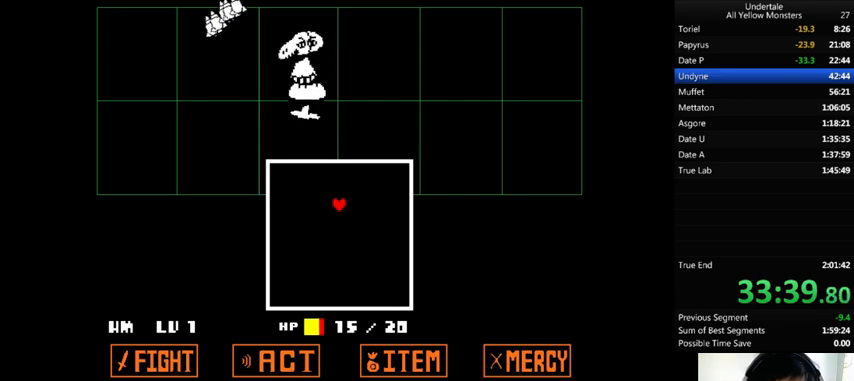
{"keys": ["down", "left"], "events": [[167, "right", "down"], [200, "up", "up"], [333, "down", "down"], [400, "right", "up"], [467, "left", "down"]]}
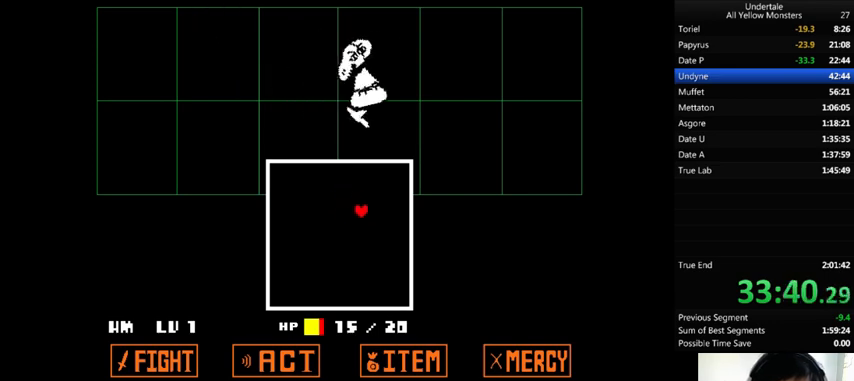
{"keys": ["z"], "events": [[100, "down", "up"], [100, "z", "down"], [133, "left", "up"], [133, "x", "down"], [200, "z", "up"], [233, "return", "down"], [233, "shift_r", "down"], [300, "return", "up"], [300, "shift_r", "up"], [300, "x", "up"], [300, "z", "down"], [367, "return", "down"], [367, "shift_r", "down"], [367, "x", "down"], [400, "return", "up"], [400, "shift_r", "up"], [400, "z", "up"], [500, "x", "up"], [500, "z", "down"]]}
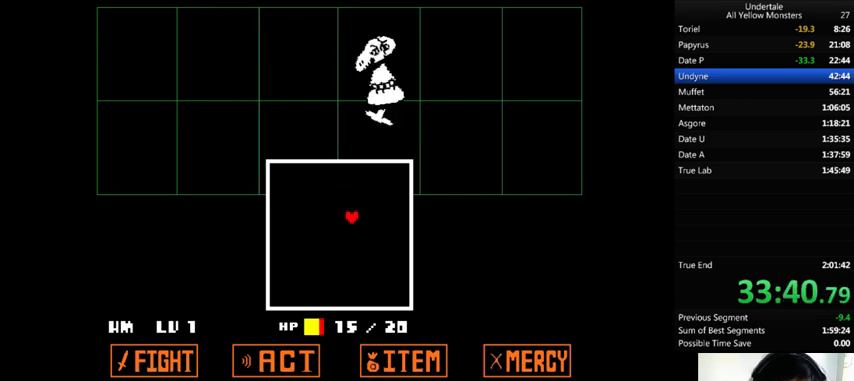
{"keys": ["return", "shift_r", "x"], "events": [[67, "x", "down"], [133, "return", "down"], [133, "shift_r", "down"], [133, "z", "up"], [167, "return", "up"], [167, "shift_r", "up"], [167, "x", "up"], [200, "z", "down"], [233, "return", "down"], [233, "shift_r", "down"], [300, "return", "up"], [300, "shift_r", "up"], [300, "x", "down"], [300, "z", "up"], [400, "x", "up"], [400, "z", "down"], [467, "x", "down"], [500, "return", "down"], [500, "shift_r", "down"], [500, "z", "up"]]}
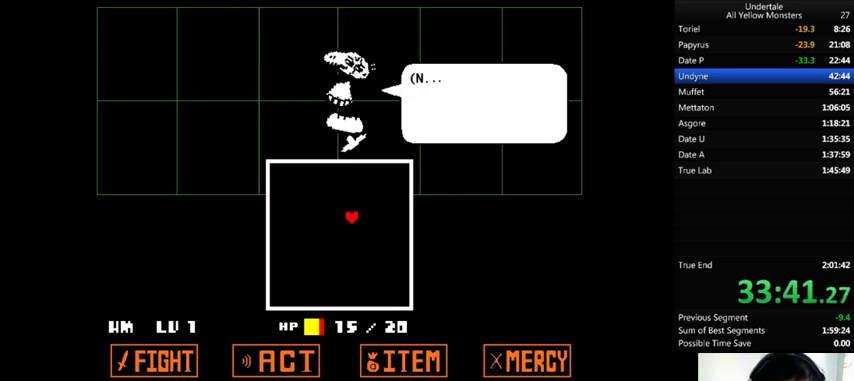
{"keys": ["return", "shift_r", "z"], "events": [[67, "return", "up"], [67, "shift_r", "up"], [100, "return", "down"], [100, "shift_r", "down"], [100, "x", "up"], [100, "z", "down"], [133, "return", "up"], [133, "shift_r", "up"], [200, "x", "down"], [233, "return", "down"], [233, "shift_r", "down"], [233, "z", "up"], [300, "return", "up"], [300, "shift_r", "up"], [300, "x", "up"], [300, "z", "down"], [367, "return", "down"], [367, "shift_r", "down"], [433, "return", "up"], [433, "shift_r", "up"], [433, "x", "down"], [433, "z", "up"], [500, "return", "down"], [500, "shift_r", "down"], [500, "x", "up"], [500, "z", "down"]]}
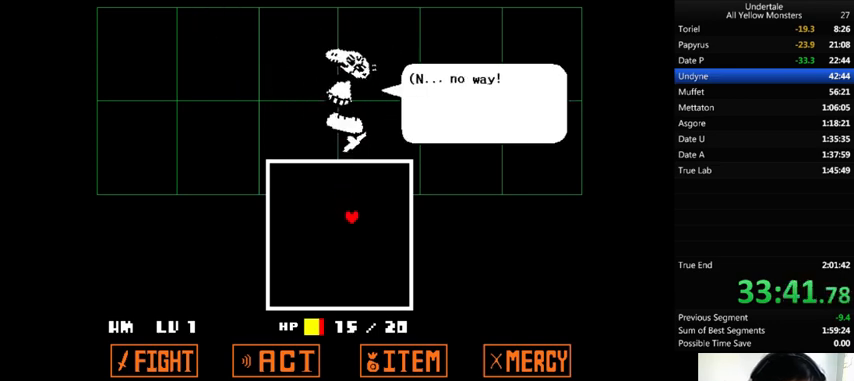
{"keys": ["z"], "events": [[33, "return", "up"], [33, "shift_r", "up"], [133, "return", "down"], [133, "shift_r", "down"], [133, "x", "down"], [167, "return", "up"], [167, "shift_r", "up"], [167, "z", "up"], [233, "x", "up"], [233, "z", "down"], [300, "x", "down"], [367, "z", "up"], [400, "x", "up"], [433, "z", "down"]]}
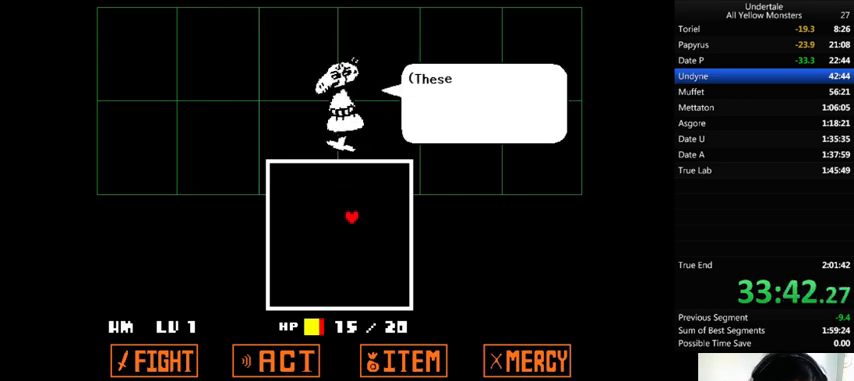
{"keys": ["x", "z"], "events": [[33, "x", "down"], [100, "z", "up"], [200, "x", "up"], [200, "z", "down"], [267, "x", "down"], [300, "z", "up"], [400, "x", "up"], [400, "z", "down"], [467, "x", "down"]]}
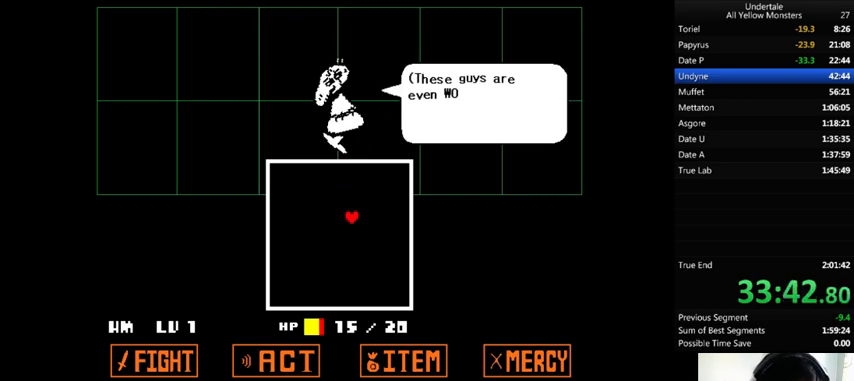
{"keys": ["x"], "events": [[33, "z", "up"], [100, "x", "up"], [100, "z", "down"], [200, "x", "down"], [267, "z", "up"], [300, "x", "up"], [300, "z", "down"], [400, "x", "down"], [467, "z", "up"]]}
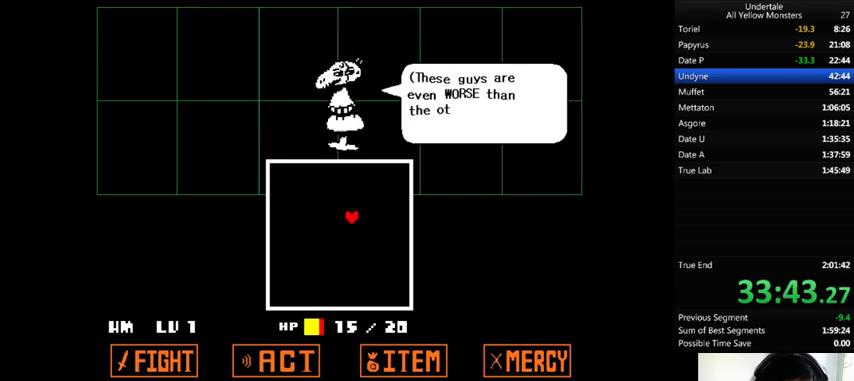
{"keys": ["z"], "events": [[67, "x", "up"], [67, "z", "down"], [133, "x", "down"], [200, "z", "up"], [267, "x", "up"], [267, "z", "down"], [367, "x", "down"], [400, "z", "up"], [500, "x", "up"], [500, "z", "down"]]}
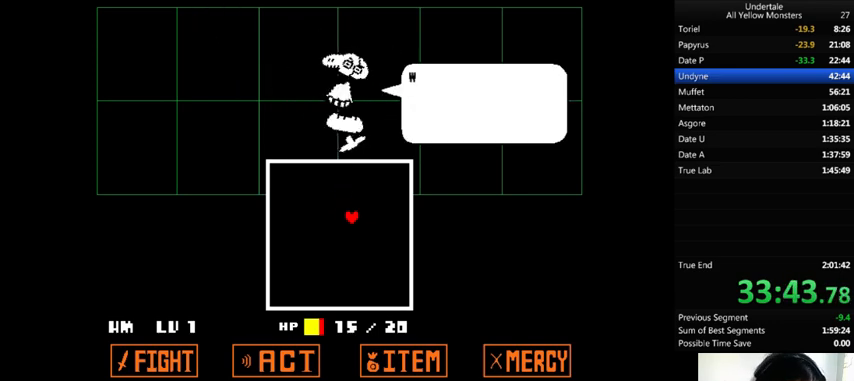
{"keys": ["x", "z"], "events": [[67, "x", "down"], [133, "z", "up"], [200, "x", "up"], [200, "z", "down"], [267, "x", "down"], [333, "z", "up"], [400, "x", "up"], [400, "z", "down"], [500, "x", "down"]]}
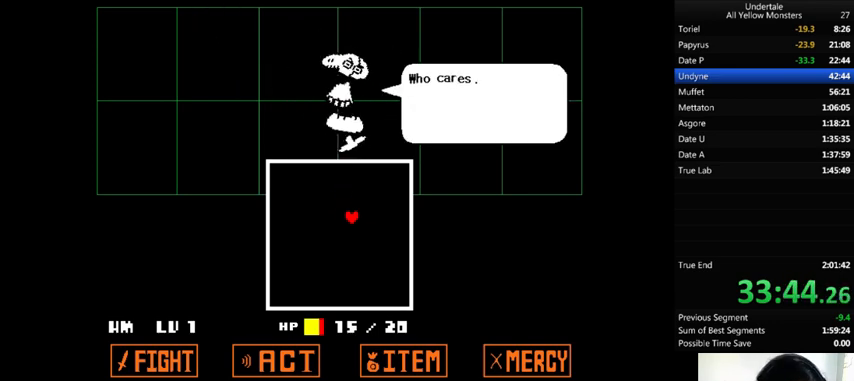
{"keys": ["x"], "events": [[67, "z", "up"], [133, "x", "up"], [133, "z", "down"], [233, "x", "down"], [300, "z", "up"], [367, "x", "up"], [400, "z", "down"], [500, "x", "down"], [500, "z", "up"]]}
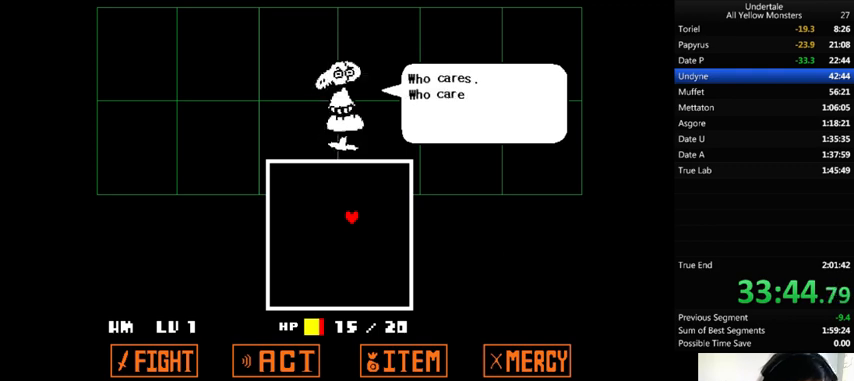
{"keys": ["x"], "events": [[100, "x", "up"], [100, "z", "down"], [200, "x", "down"], [233, "z", "up"], [333, "x", "up"], [333, "z", "down"], [400, "x", "down"], [433, "z", "up"]]}
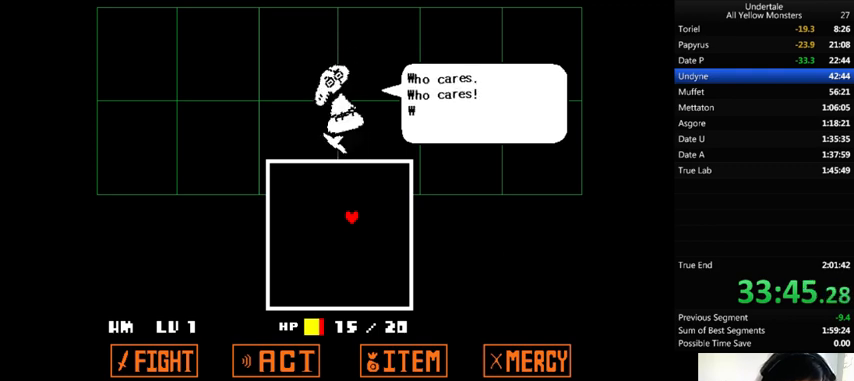
{"keys": ["z"], "events": [[67, "x", "up"], [67, "z", "down"], [100, "x", "down"], [200, "z", "up"], [267, "x", "up"], [267, "z", "down"], [367, "x", "down"], [400, "z", "up"], [500, "x", "up"], [500, "z", "down"]]}
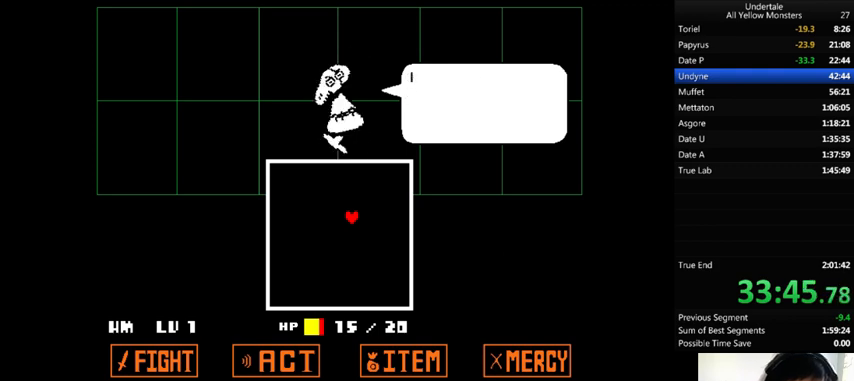
{"keys": ["z"], "events": [[133, "x", "down"], [133, "z", "up"], [233, "x", "up"], [233, "z", "down"], [300, "x", "down"], [400, "z", "up"], [433, "x", "up"], [433, "z", "down"]]}
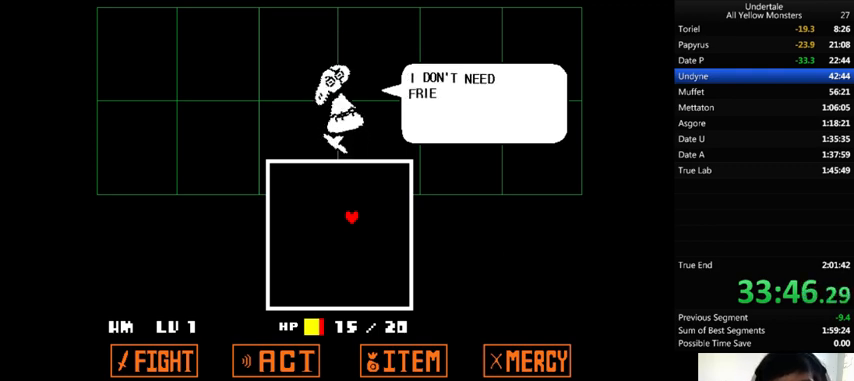
{"keys": ["x", "z"], "events": [[67, "x", "down"], [100, "z", "up"], [200, "x", "up"], [200, "z", "down"], [300, "x", "down"], [333, "z", "up"], [433, "z", "down"], [467, "x", "up"], [500, "x", "down"]]}
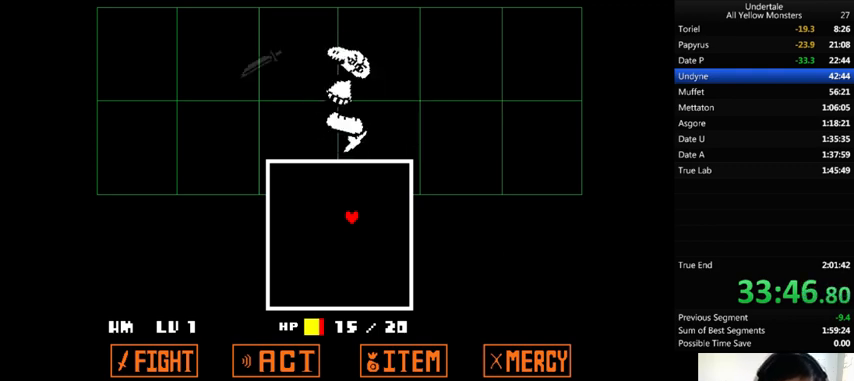
{"keys": ["z"], "events": [[100, "z", "up"], [167, "x", "up"], [167, "z", "down"], [300, "x", "down"], [333, "z", "up"], [433, "x", "up"], [433, "z", "down"]]}
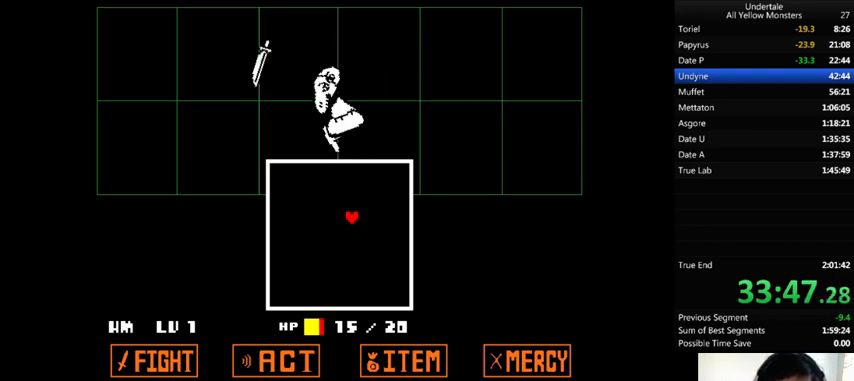
{"keys": ["z"], "events": [[33, "x", "down"], [100, "z", "up"], [200, "x", "up"], [200, "z", "down"], [333, "x", "down"], [367, "z", "up"], [467, "z", "down"], [500, "x", "up"]]}
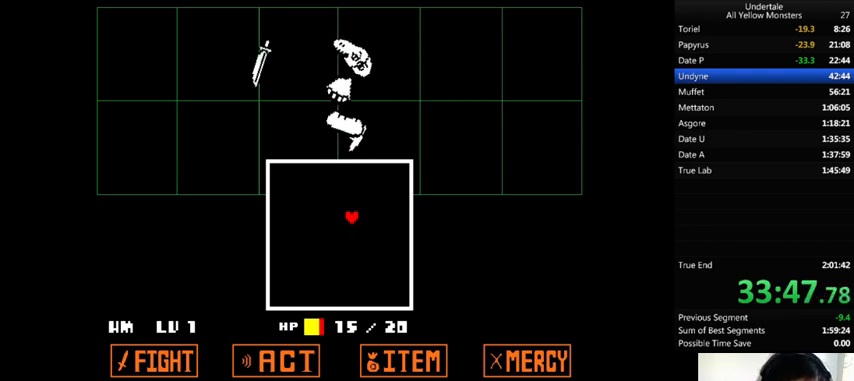
{"keys": ["x"], "events": [[33, "x", "down"], [100, "z", "up"], [167, "z", "down"], [200, "x", "up"], [267, "x", "down"], [300, "z", "up"], [367, "z", "down"], [400, "x", "up"], [467, "x", "down"], [500, "z", "up"]]}
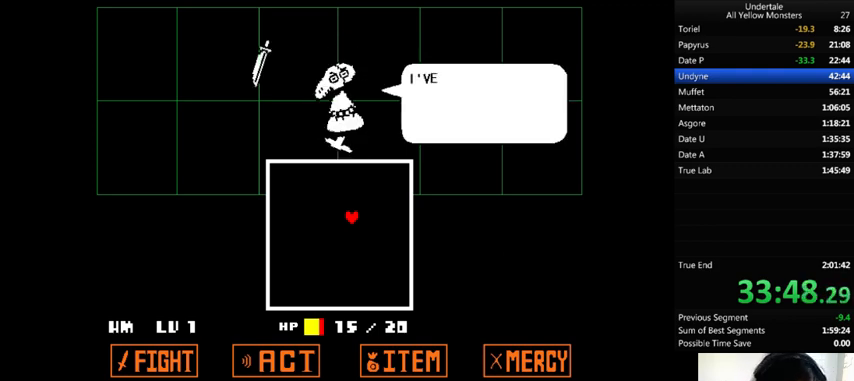
{"keys": ["down", "left", "x"], "events": [[67, "z", "down"], [100, "x", "up"], [133, "x", "down"], [133, "z", "up"], [233, "x", "up"], [233, "z", "down"], [267, "down", "down"], [267, "left", "down"], [300, "x", "down"], [300, "z", "up"], [367, "x", "up"], [367, "z", "down"], [500, "x", "down"], [500, "z", "up"]]}
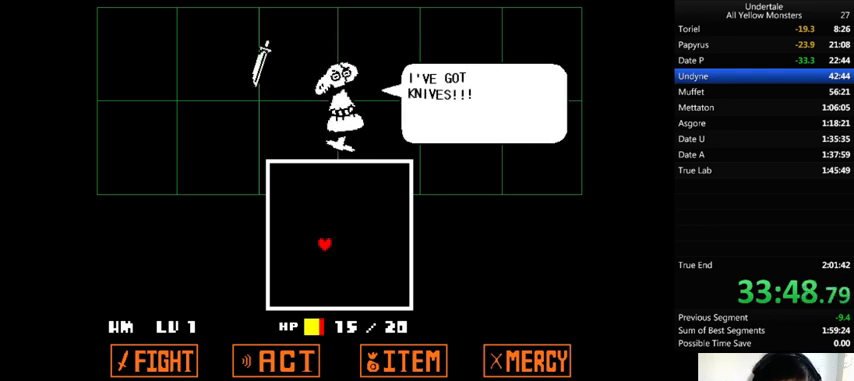
{"keys": ["right", "z"], "events": [[33, "x", "up"], [67, "z", "down"], [100, "x", "down"], [133, "z", "up"], [200, "x", "up"], [200, "z", "down"], [300, "left", "up"], [300, "x", "down"], [300, "z", "up"], [367, "right", "down"], [400, "x", "up"], [400, "z", "down"], [467, "down", "up"]]}
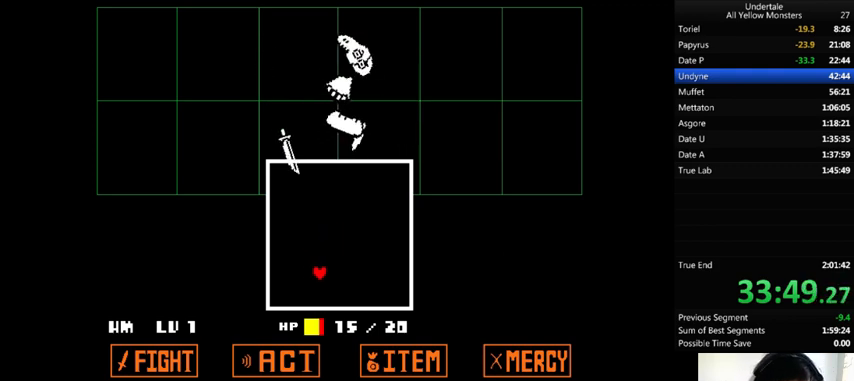
{"keys": ["left"], "events": [[67, "z", "up"], [167, "left", "down"], [167, "right", "up"]]}
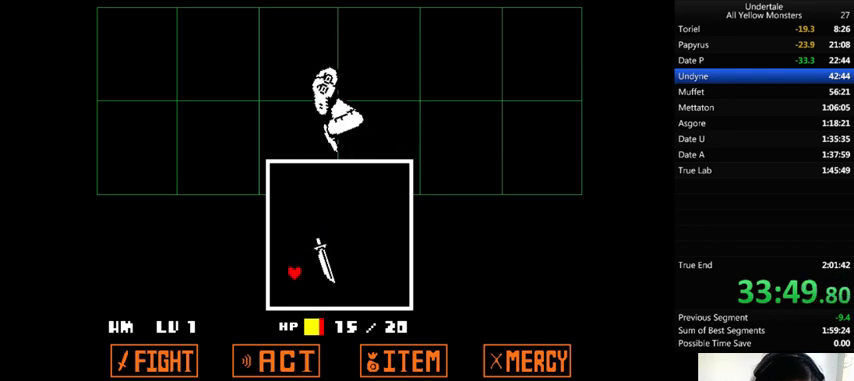
{"keys": [], "events": [[133, "left", "up"]]}
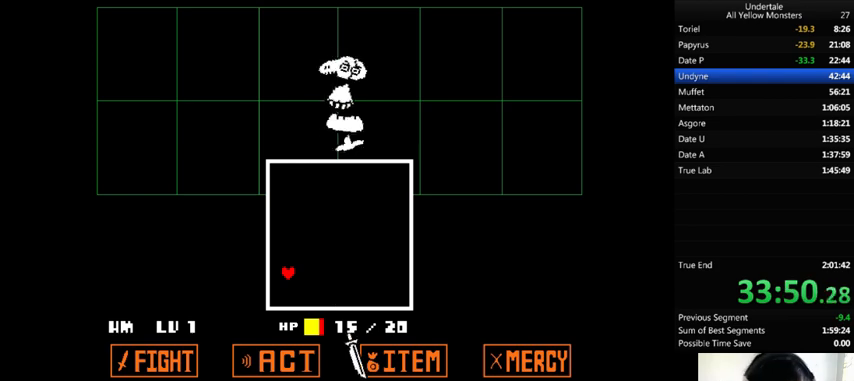
{"keys": [], "events": []}
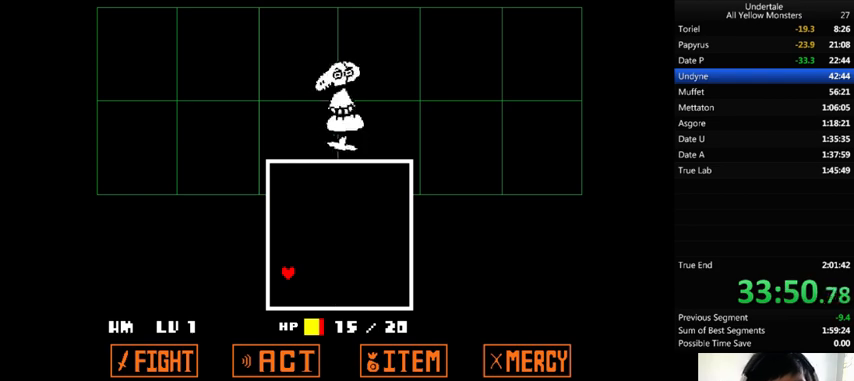
{"keys": ["return", "shift_r", "z"], "events": [[67, "return", "down"], [133, "return", "up"], [200, "return", "down"], [267, "shift_r", "down"], [333, "z", "down"], [367, "x", "down"], [400, "return", "up"], [400, "shift_r", "up"], [400, "z", "up"], [500, "return", "down"], [500, "shift_r", "down"], [500, "x", "up"], [500, "z", "down"]]}
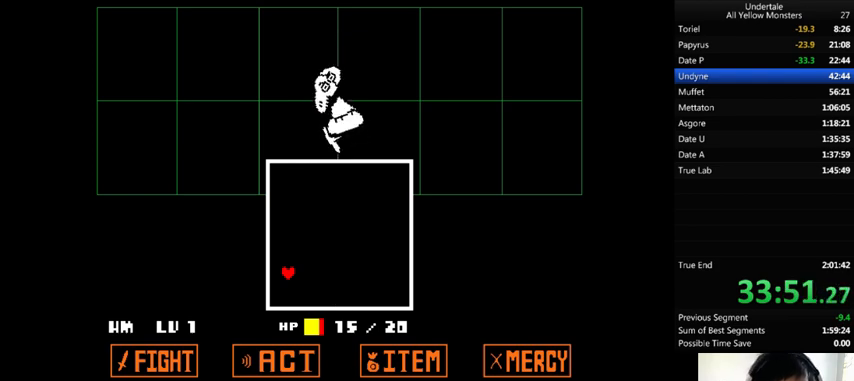
{"keys": ["x", "z"], "events": [[67, "return", "up"], [67, "shift_r", "up"], [100, "return", "down"], [100, "shift_r", "down"], [100, "x", "down"], [100, "z", "up"], [133, "return", "up"], [133, "shift_r", "up"], [233, "return", "down"], [233, "shift_r", "down"], [233, "x", "up"], [233, "z", "down"], [300, "return", "up"], [300, "shift_r", "up"], [300, "x", "down"], [333, "z", "up"], [400, "x", "up"], [400, "z", "down"], [500, "x", "down"]]}
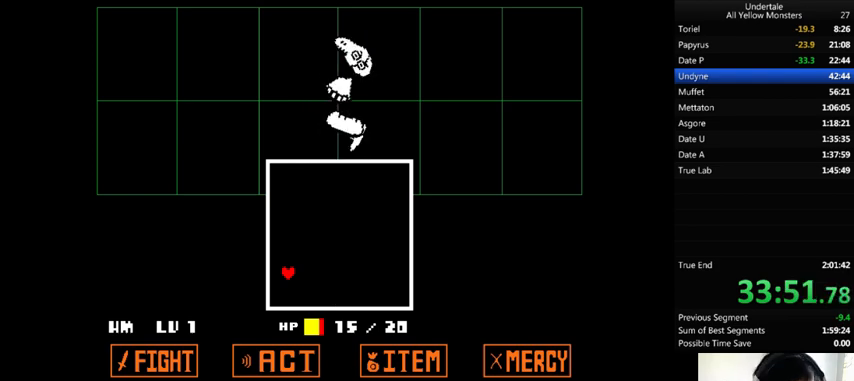
{"keys": ["z"], "events": [[33, "z", "up"], [100, "x", "up"], [100, "z", "down"], [200, "x", "down"], [233, "z", "up"], [300, "x", "up"], [333, "z", "down"], [433, "x", "down"], [433, "z", "up"], [500, "x", "up"], [500, "z", "down"]]}
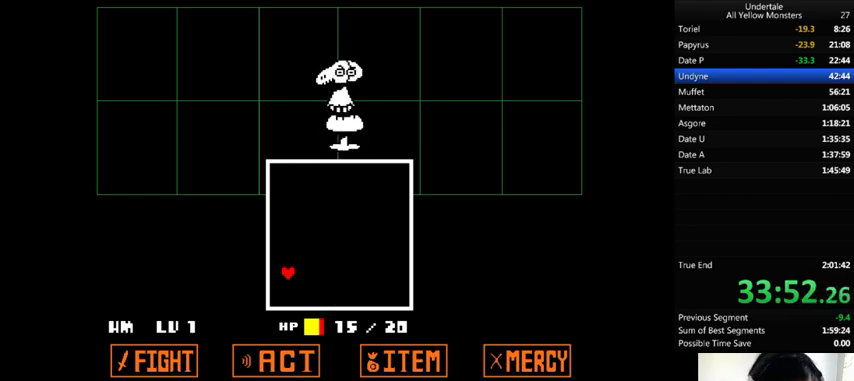
{"keys": ["z"], "events": [[100, "x", "down"], [133, "z", "up"], [267, "x", "up"], [267, "z", "down"], [367, "x", "down"], [400, "z", "up"], [500, "x", "up"], [500, "z", "down"]]}
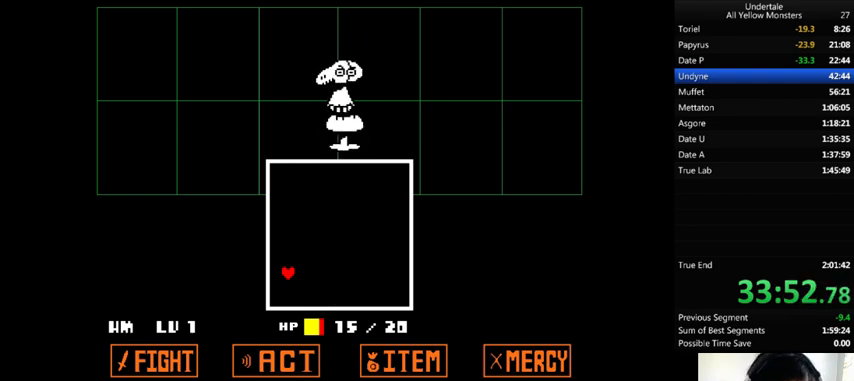
{"keys": ["return", "shift_r", "x", "z"], "events": [[67, "x", "down"], [100, "z", "up"], [200, "x", "up"], [200, "z", "down"], [300, "x", "down"], [333, "z", "up"], [433, "x", "up"], [433, "z", "down"], [467, "return", "down"], [467, "shift_r", "down"], [500, "x", "down"]]}
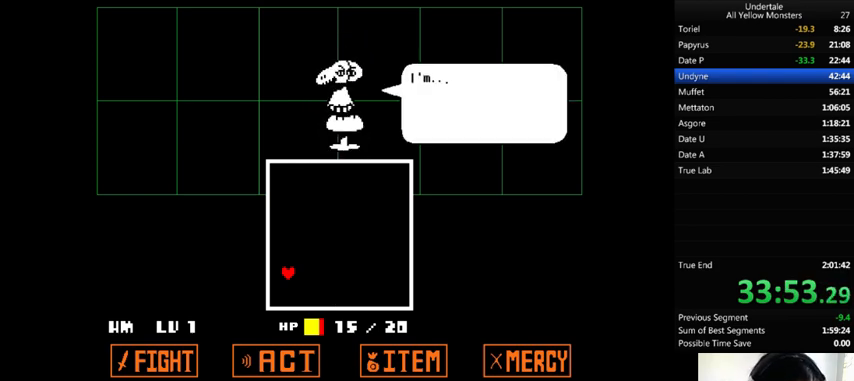
{"keys": ["shift_r", "x"], "events": [[67, "return", "up"], [67, "shift_r", "up"], [67, "z", "up"], [133, "return", "down"], [133, "shift_r", "down"], [133, "x", "up"], [133, "z", "down"], [167, "return", "up"], [167, "shift_r", "up"], [267, "x", "down"], [300, "z", "up"], [367, "x", "up"], [367, "z", "down"], [400, "return", "down"], [400, "shift_r", "down"], [433, "return", "up"], [433, "shift_r", "up"], [467, "x", "down"], [500, "shift_r", "down"], [500, "z", "up"]]}
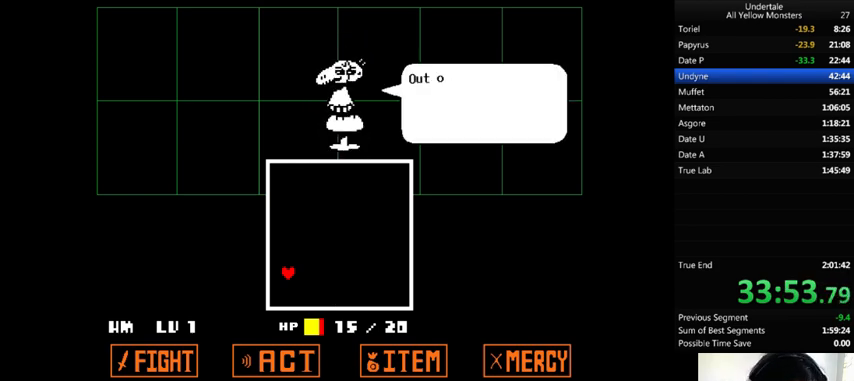
{"keys": ["return", "shift_r", "x"], "events": [[33, "shift_r", "up"], [67, "x", "up"], [67, "z", "down"], [133, "shift_r", "down"], [200, "shift_r", "up"], [200, "x", "down"], [233, "shift_r", "down"], [233, "z", "up"], [267, "shift_r", "up"], [267, "x", "up"], [333, "z", "down"], [367, "return", "down"], [367, "shift_r", "down"], [400, "return", "up"], [400, "shift_r", "up"], [400, "x", "down"], [467, "z", "up"], [500, "return", "down"], [500, "shift_r", "down"]]}
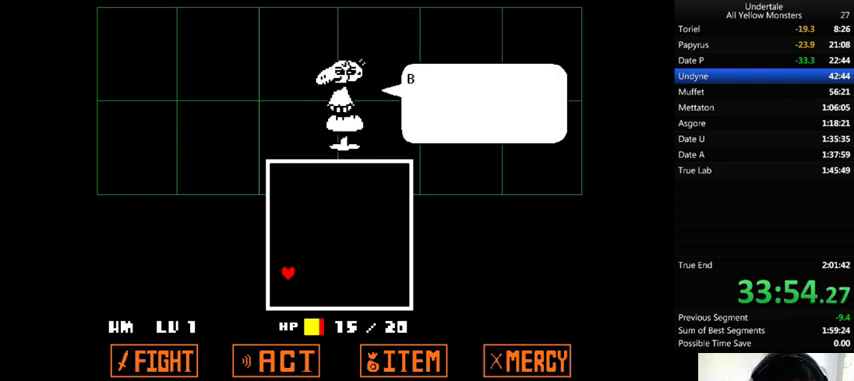
{"keys": ["z"], "events": [[33, "return", "up"], [33, "shift_r", "up"], [67, "x", "up"], [67, "z", "down"], [100, "return", "down"], [100, "shift_r", "down"], [133, "return", "up"], [133, "x", "down"], [233, "z", "up"], [267, "return", "down"], [300, "return", "up"], [300, "shift_r", "up"], [300, "x", "up"], [300, "z", "down"], [333, "return", "down"], [333, "shift_r", "down"], [433, "return", "up"], [433, "shift_r", "up"], [433, "x", "down"], [433, "z", "up"], [500, "x", "up"], [500, "z", "down"]]}